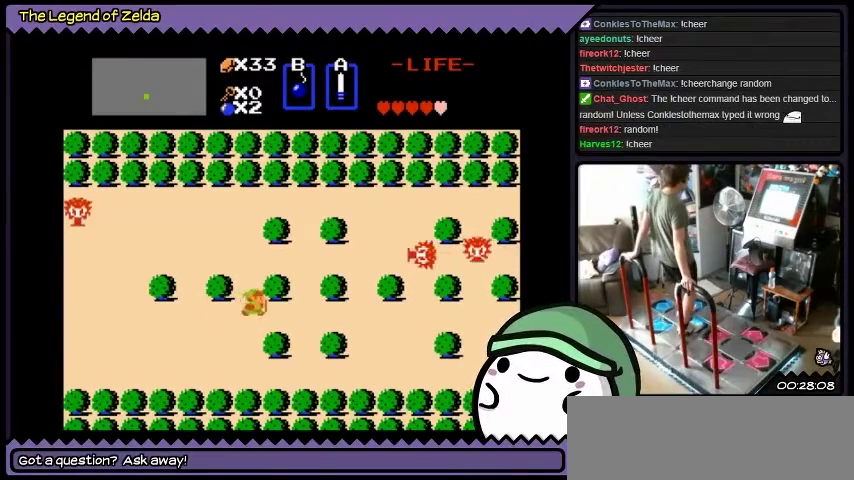
Gameplay with a controller (Xbox layout); each line is a JSON object with the inputs held at the frame after it. "events" lists button and stick changes between this image and that frame as [ms after this image, input, new state], when the widget could be followed in between. Not read: L1 L2 L3 R1 R2 R3.
{"buttons": ["DPAD_RIGHT"], "events": [[167, "DPAD_UP", "up"]]}
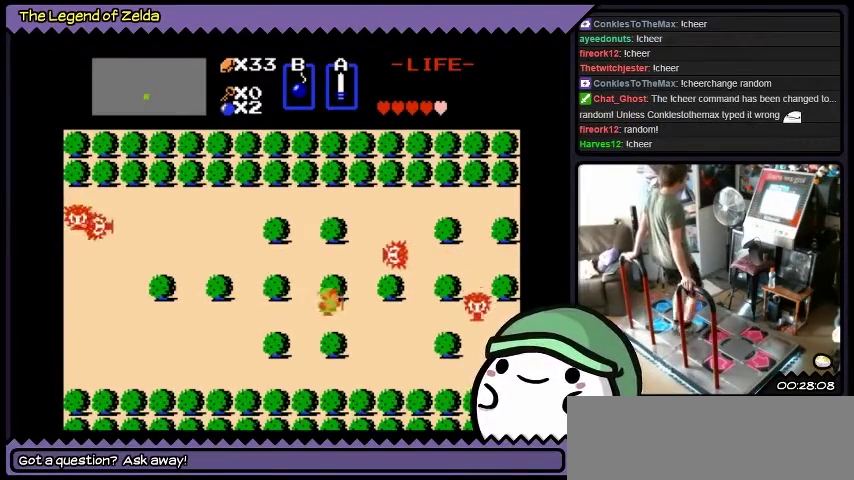
{"buttons": ["DPAD_RIGHT"], "events": []}
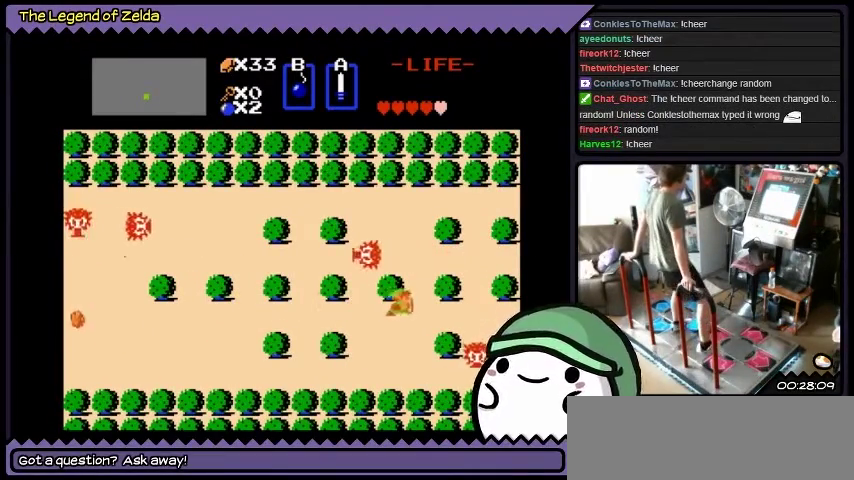
{"buttons": ["DPAD_RIGHT"], "events": []}
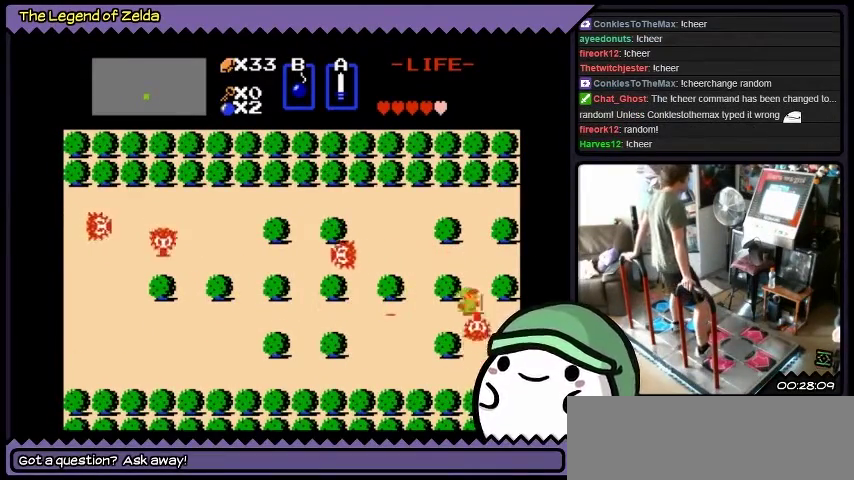
{"buttons": ["A"], "events": [[167, "A", "down"], [434, "DPAD_RIGHT", "up"]]}
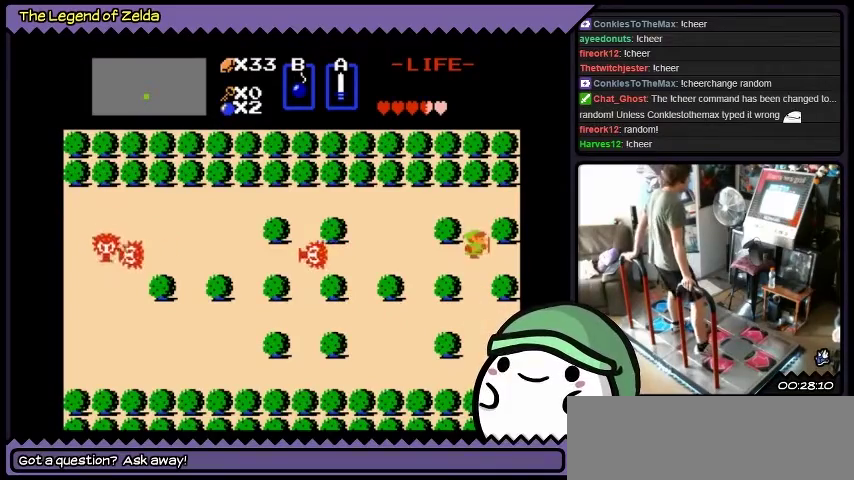
{"buttons": [], "events": [[67, "A", "up"]]}
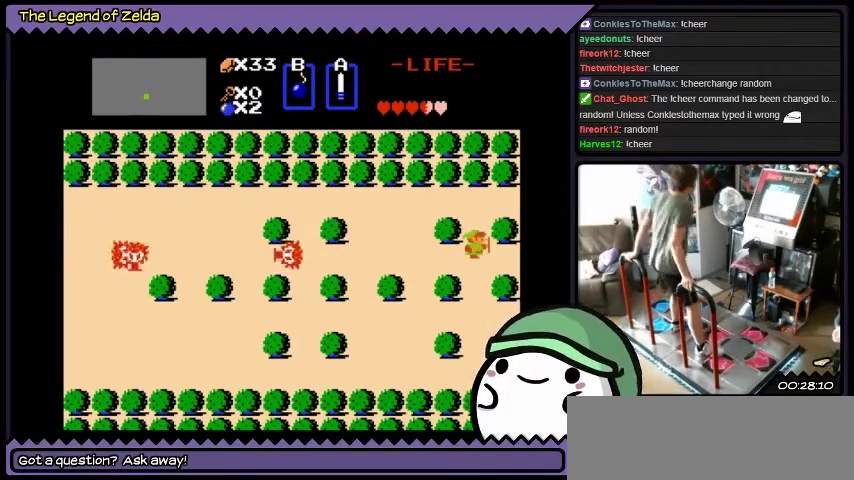
{"buttons": ["DPAD_LEFT"], "events": [[500, "DPAD_LEFT", "down"]]}
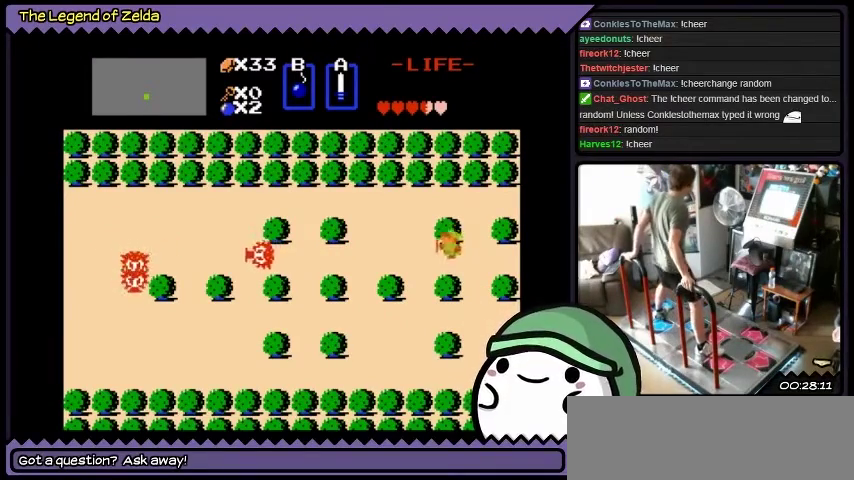
{"buttons": [], "events": [[301, "DPAD_LEFT", "up"]]}
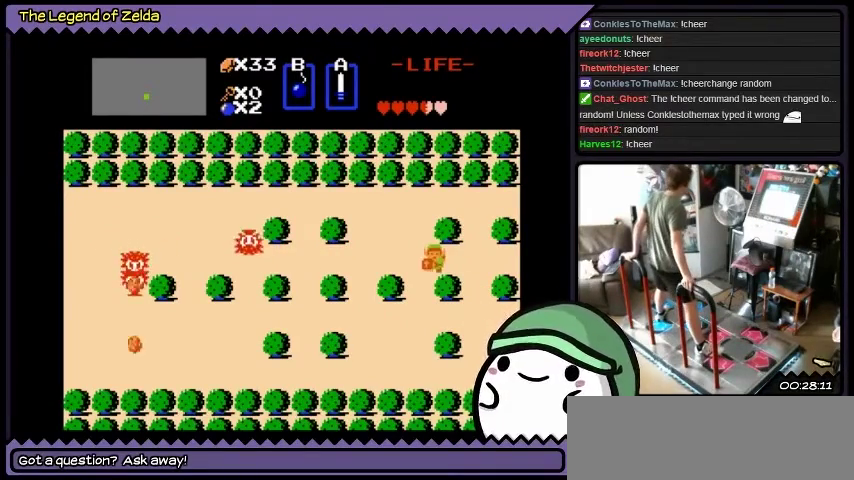
{"buttons": ["DPAD_LEFT"], "events": [[33, "DPAD_DOWN", "down"], [334, "DPAD_DOWN", "up"], [467, "DPAD_LEFT", "down"]]}
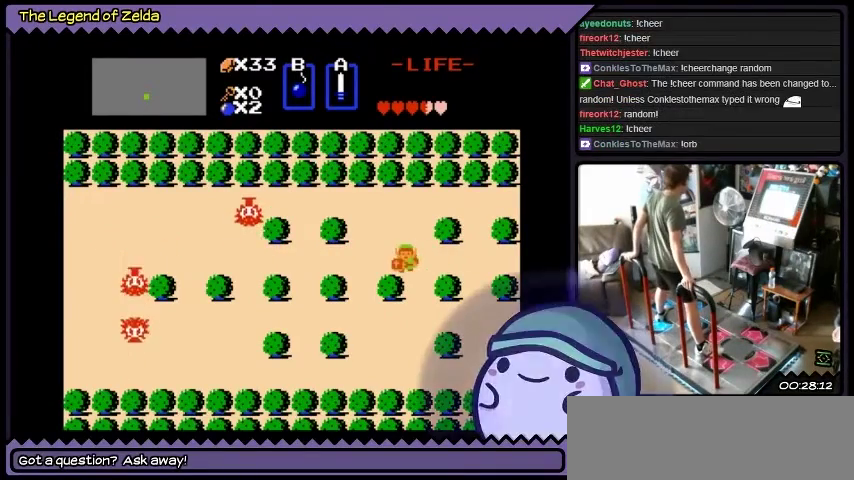
{"buttons": [], "events": [[167, "DPAD_DOWN", "down"], [167, "DPAD_LEFT", "up"], [501, "DPAD_DOWN", "up"]]}
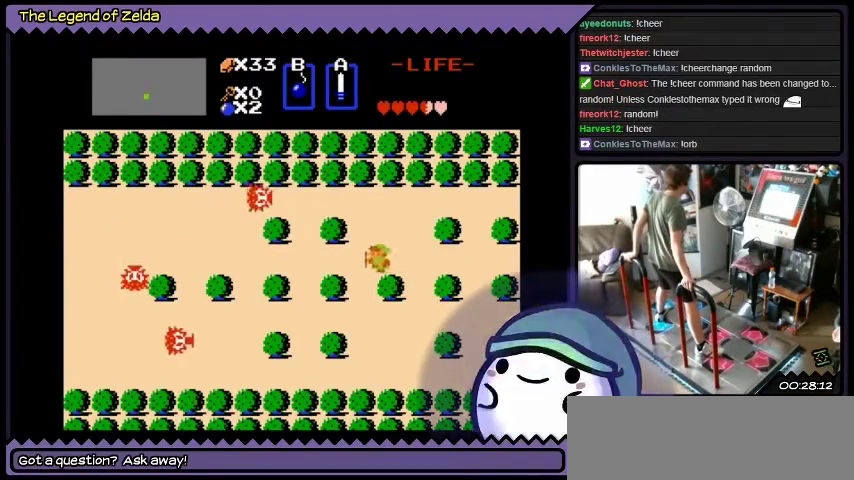
{"buttons": ["DPAD_DOWN"], "events": [[133, "DPAD_LEFT", "down"], [334, "DPAD_DOWN", "down"], [334, "DPAD_LEFT", "up"]]}
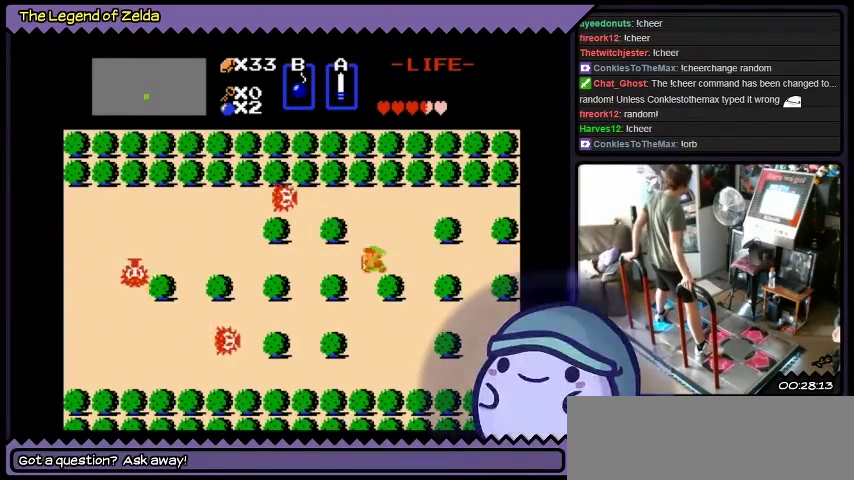
{"buttons": ["DPAD_DOWN"], "events": [[34, "DPAD_LEFT", "down"], [367, "DPAD_DOWN", "up"], [434, "DPAD_DOWN", "down"], [434, "DPAD_LEFT", "up"]]}
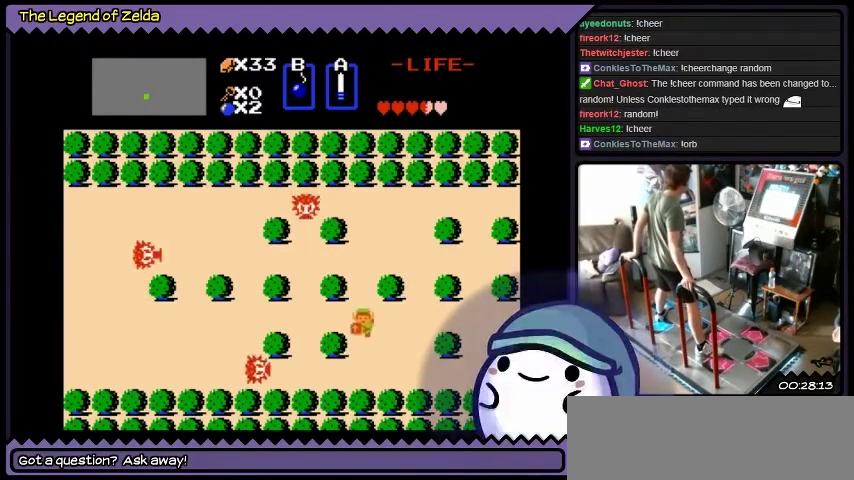
{"buttons": ["DPAD_DOWN", "DPAD_LEFT"], "events": [[400, "DPAD_LEFT", "down"]]}
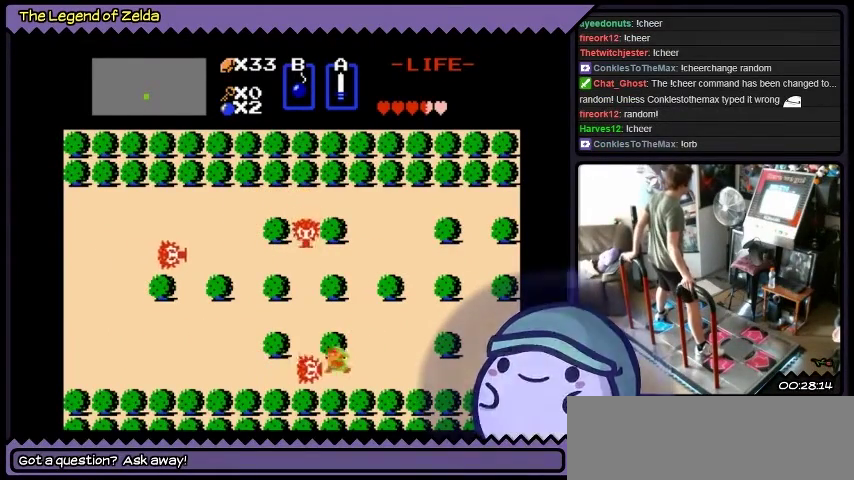
{"buttons": ["DPAD_LEFT"], "events": [[167, "DPAD_DOWN", "up"], [201, "A", "down"], [368, "A", "up"]]}
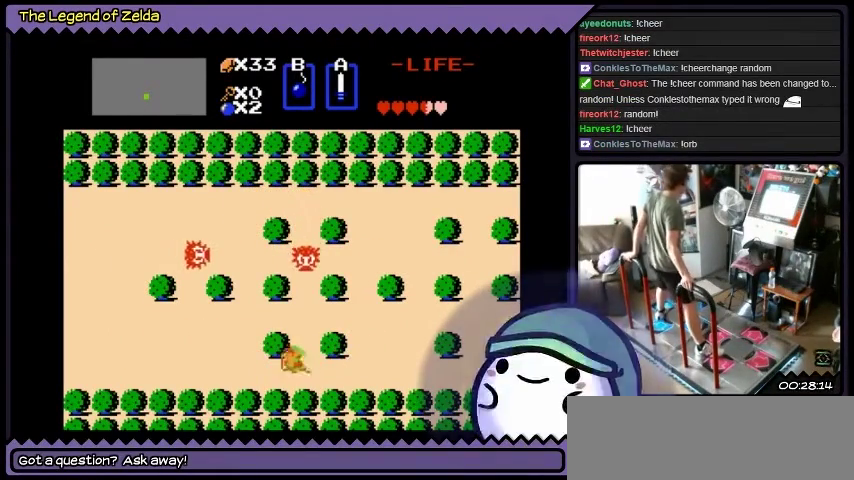
{"buttons": ["DPAD_LEFT"], "events": []}
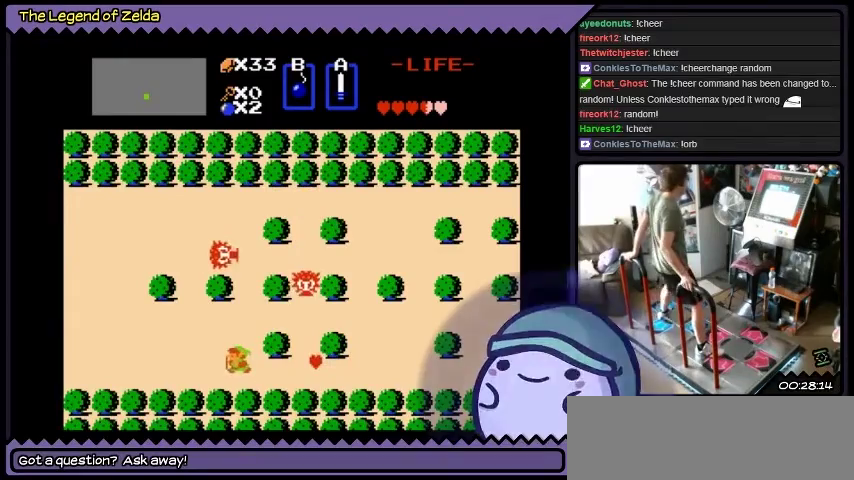
{"buttons": ["DPAD_RIGHT"], "events": [[67, "DPAD_LEFT", "up"], [367, "DPAD_RIGHT", "down"]]}
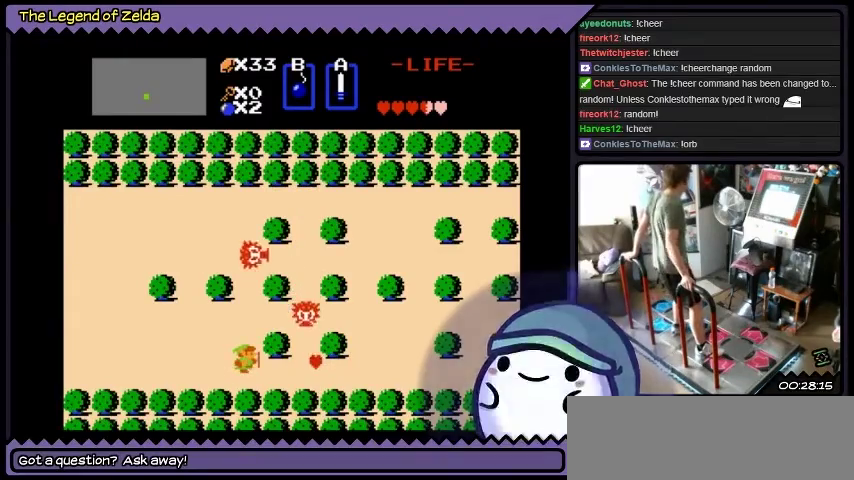
{"buttons": ["DPAD_RIGHT"], "events": [[133, "DPAD_RIGHT", "up"], [367, "DPAD_RIGHT", "down"]]}
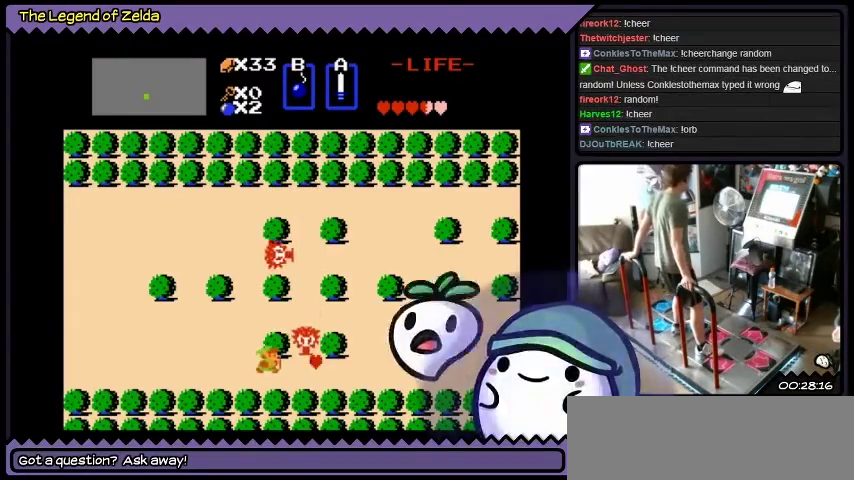
{"buttons": ["A"], "events": [[201, "DPAD_RIGHT", "up"], [368, "A", "down"]]}
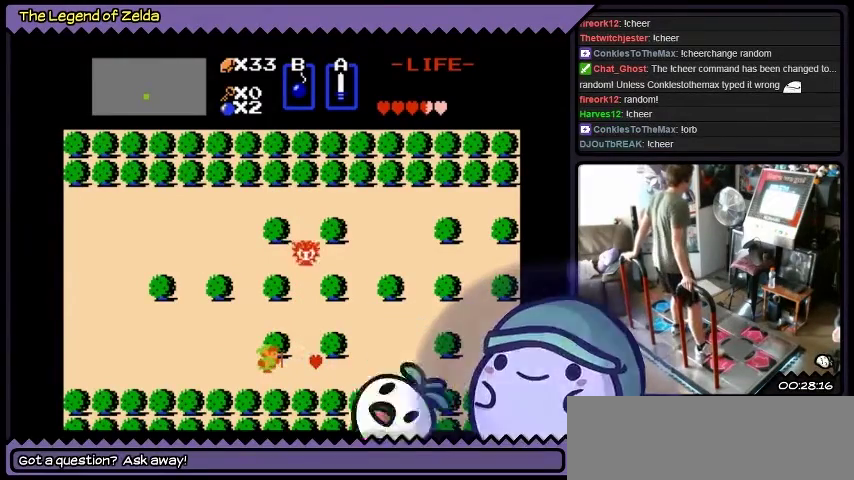
{"buttons": ["DPAD_RIGHT"], "events": [[100, "A", "up"], [167, "DPAD_RIGHT", "down"]]}
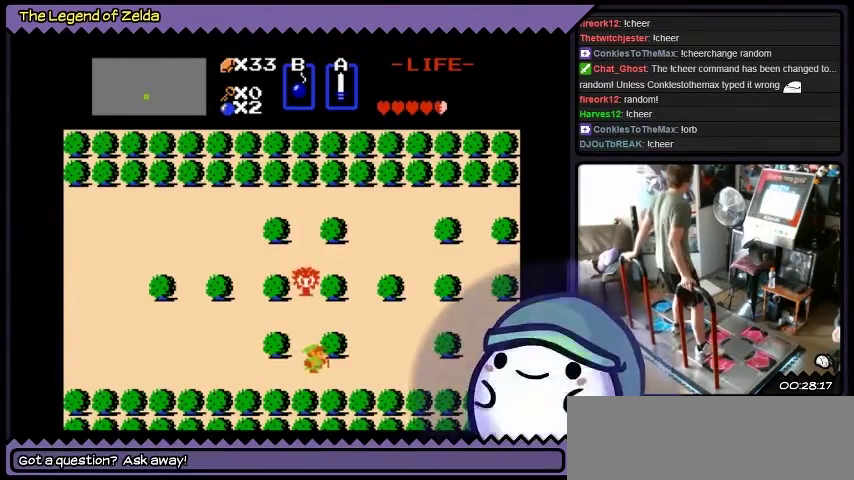
{"buttons": ["DPAD_RIGHT"], "events": [[134, "DPAD_RIGHT", "up"], [334, "DPAD_RIGHT", "down"]]}
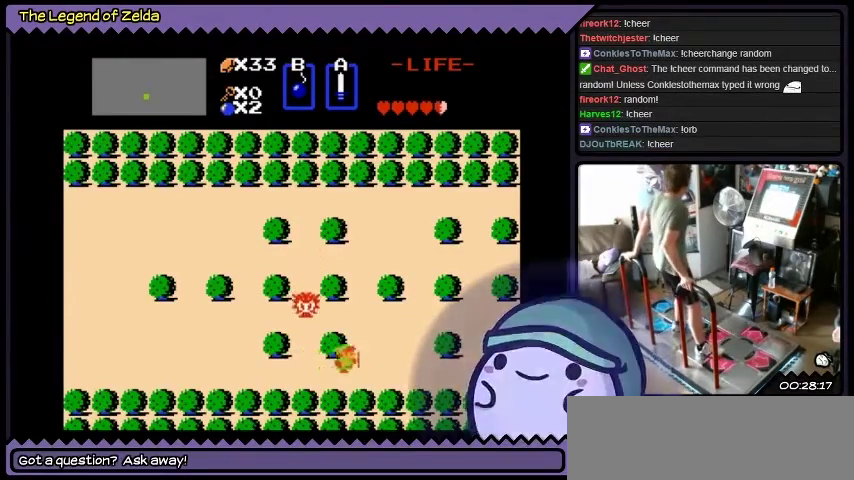
{"buttons": ["DPAD_LEFT"], "events": [[300, "DPAD_RIGHT", "up"], [434, "DPAD_LEFT", "down"]]}
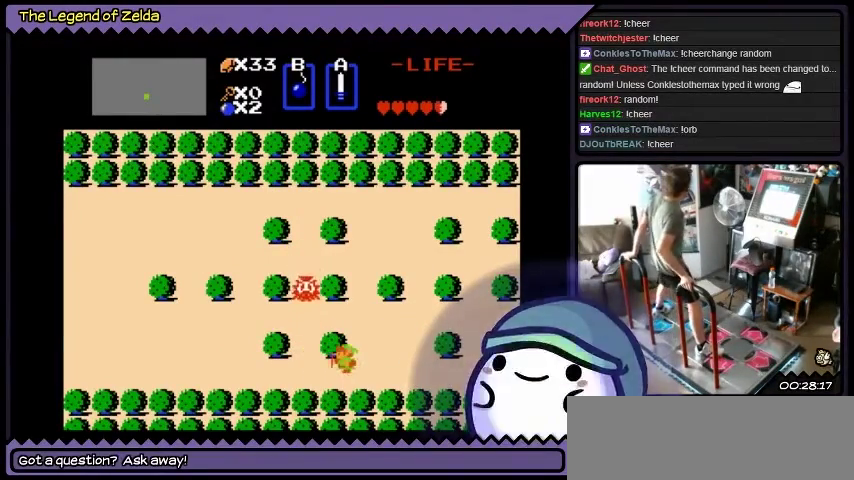
{"buttons": ["DPAD_LEFT"], "events": [[201, "DPAD_LEFT", "up"], [334, "DPAD_LEFT", "down"]]}
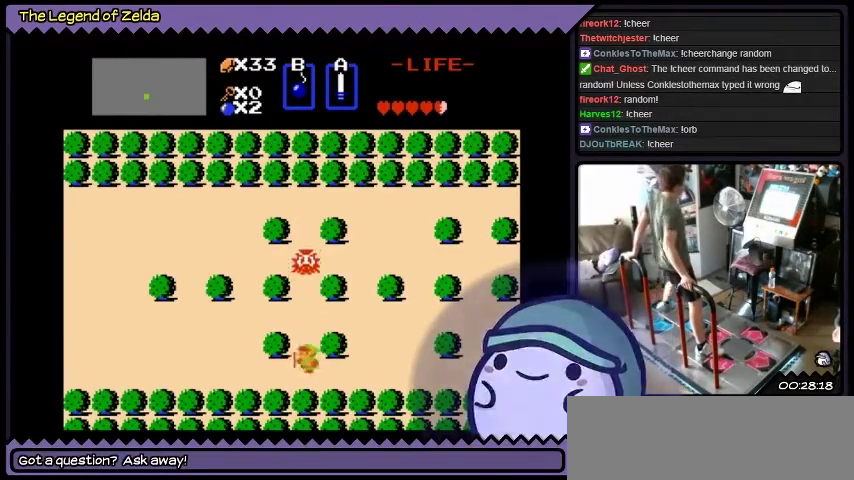
{"buttons": ["DPAD_UP"], "events": [[100, "DPAD_LEFT", "up"], [300, "DPAD_UP", "down"]]}
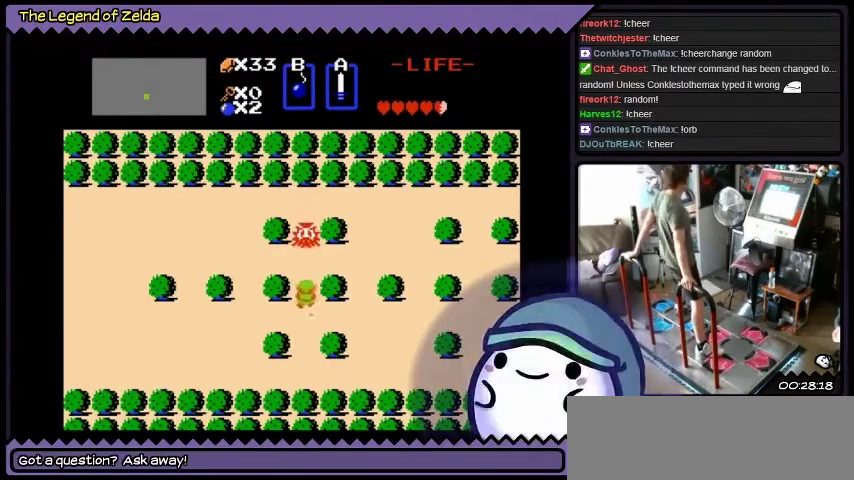
{"buttons": ["A", "DPAD_UP"], "events": [[201, "A", "down"]]}
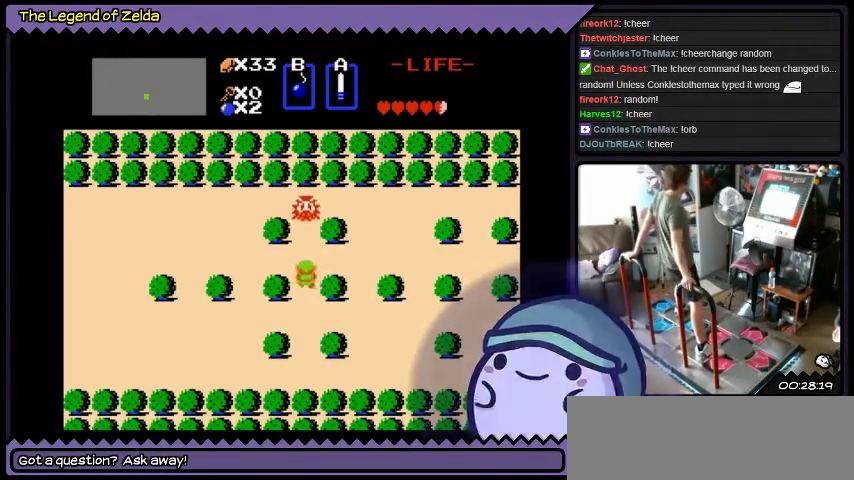
{"buttons": ["A", "DPAD_UP"], "events": [[33, "DPAD_UP", "up"], [200, "A", "up"], [200, "DPAD_UP", "down"], [367, "A", "down"]]}